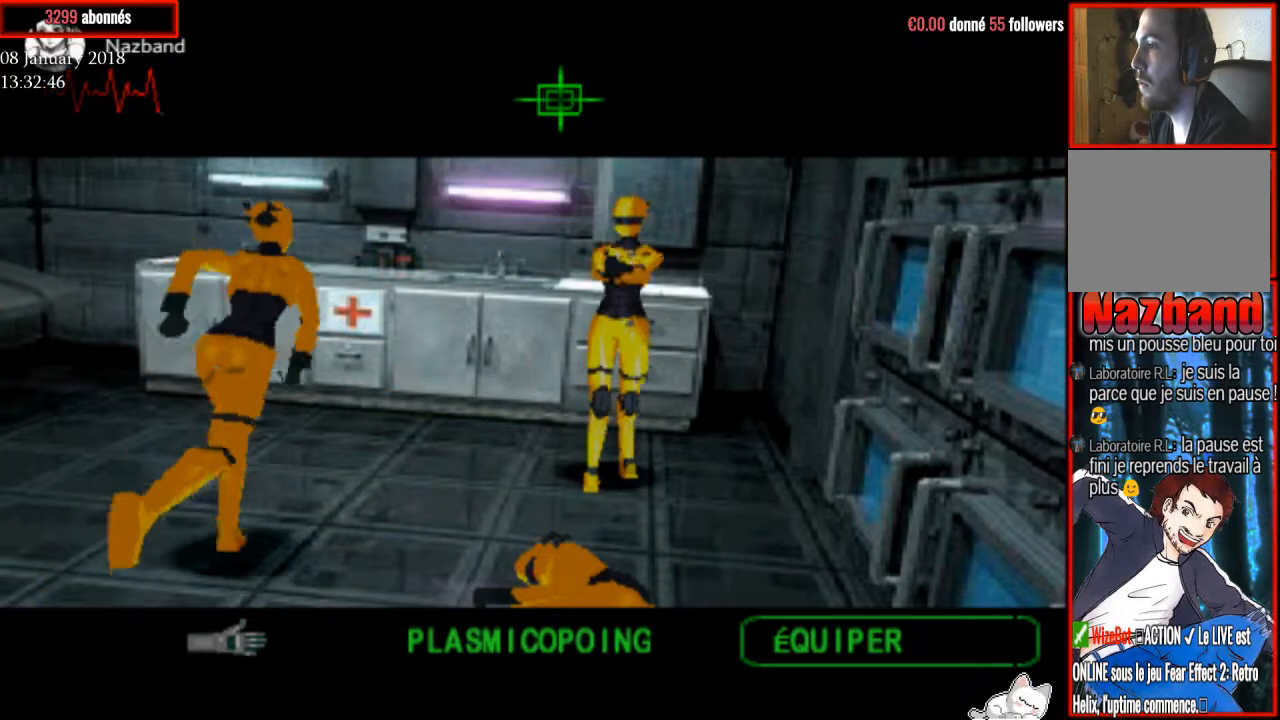
Gameplay with a controller (PlayStation layout); each line is a JSON object with the inputs held at the frame after it. "events" lists button and stick changes between this image and that frame as [ms after this image, input, new state], when the widget could be followed in between. Not read: left_stick.
{"buttons": ["CROSS", "R1"], "right_stick": "center", "events": [[333, "DPAD_RIGHT", "down"], [467, "DPAD_RIGHT", "up"]]}
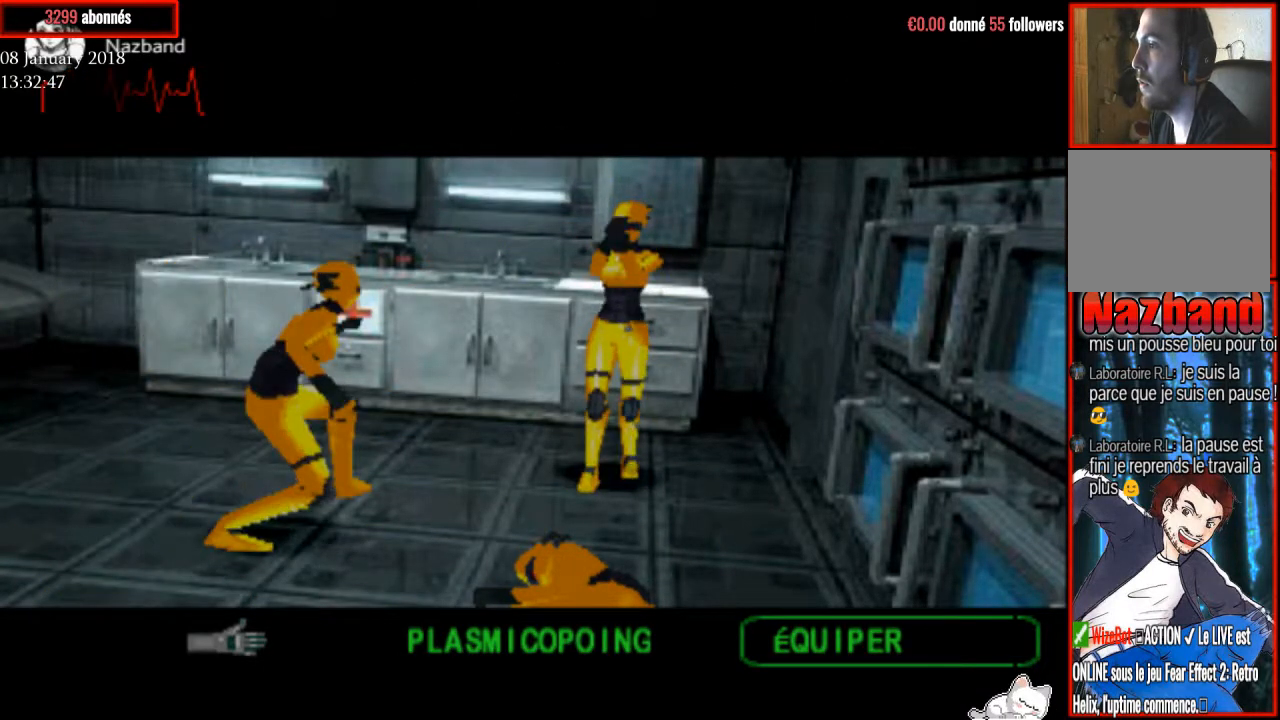
{"buttons": ["CROSS", "R1"], "right_stick": "center", "events": []}
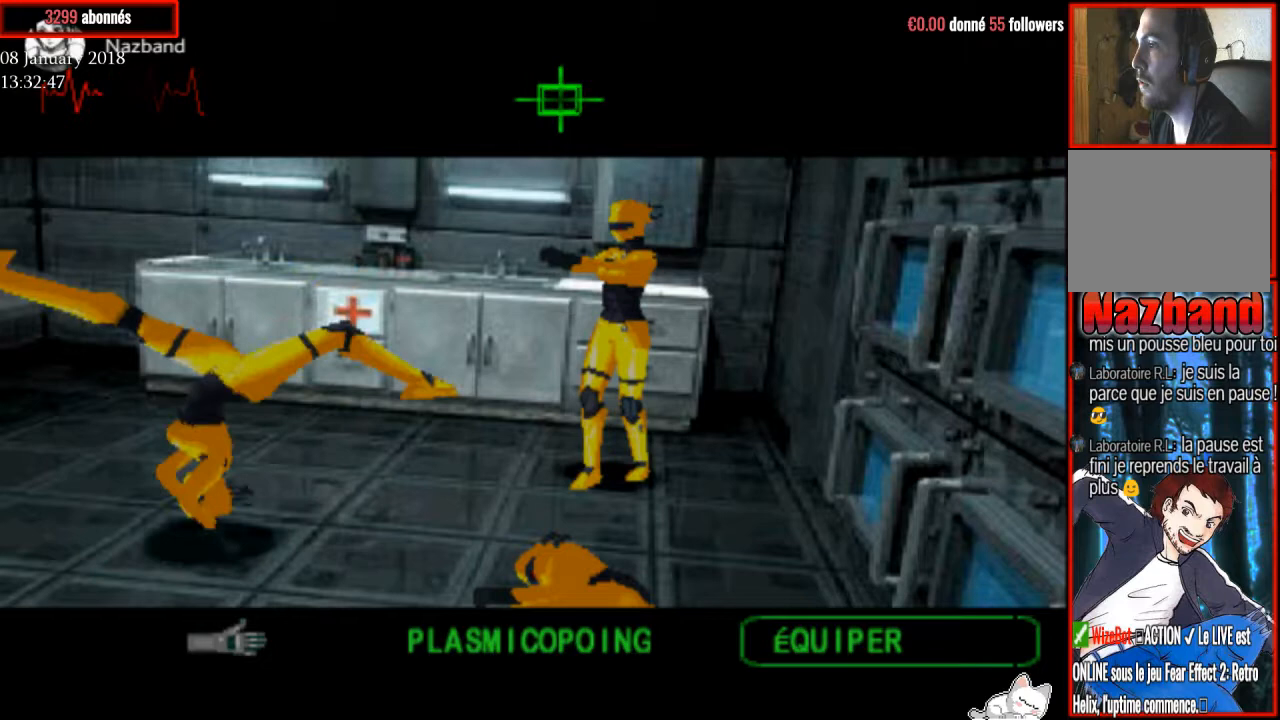
{"buttons": ["CROSS", "R1"], "right_stick": "center", "events": []}
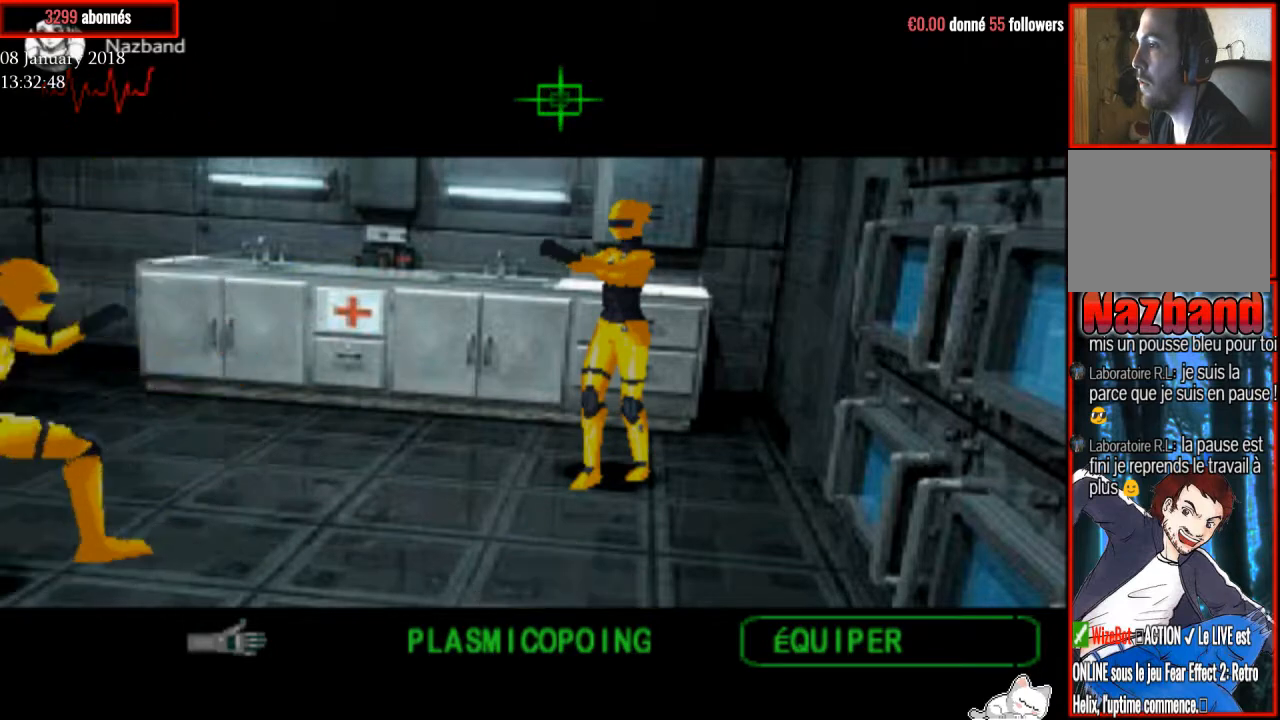
{"buttons": ["CROSS", "R1"], "right_stick": "center", "events": []}
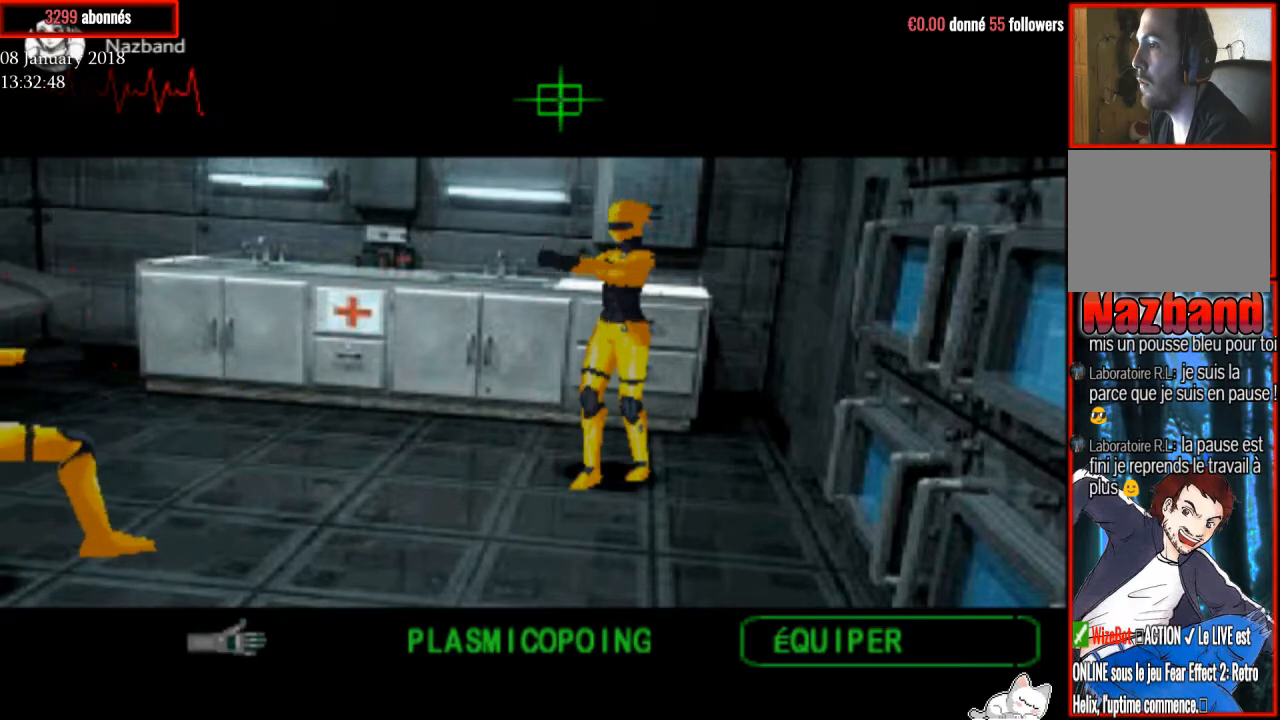
{"buttons": ["CROSS", "R1"], "right_stick": "center", "events": []}
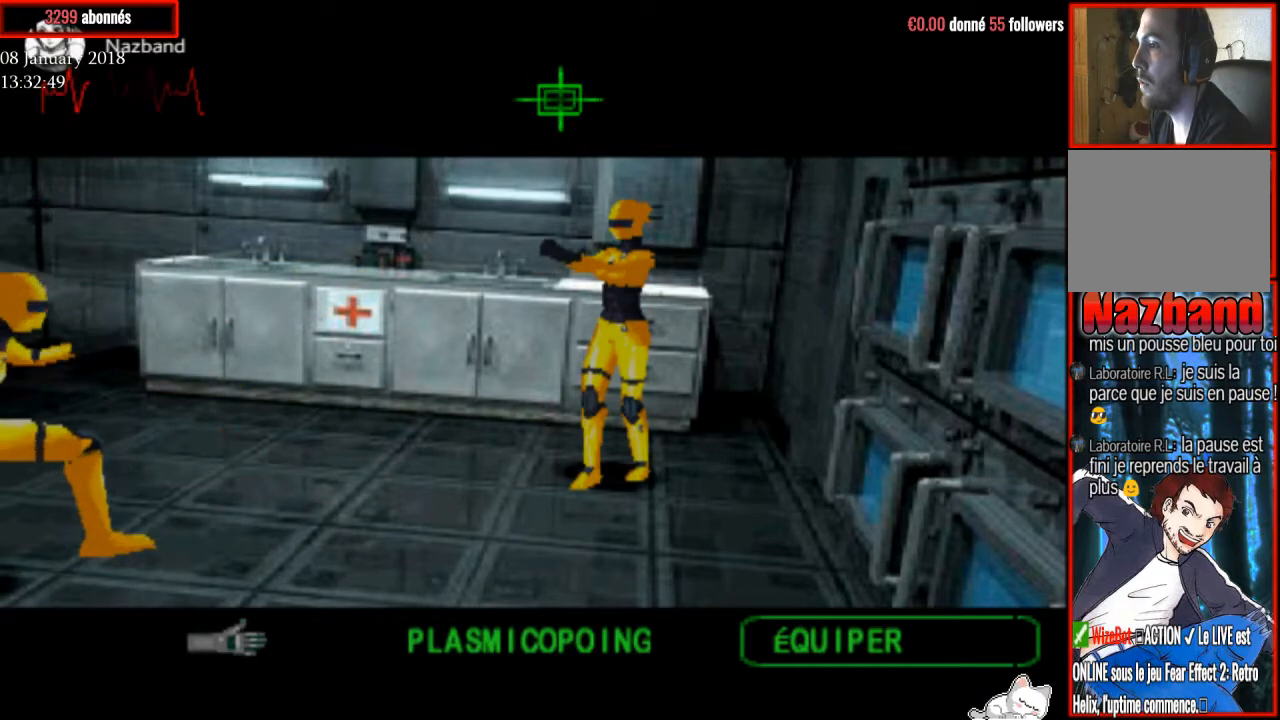
{"buttons": ["CROSS", "R1"], "right_stick": "center", "events": []}
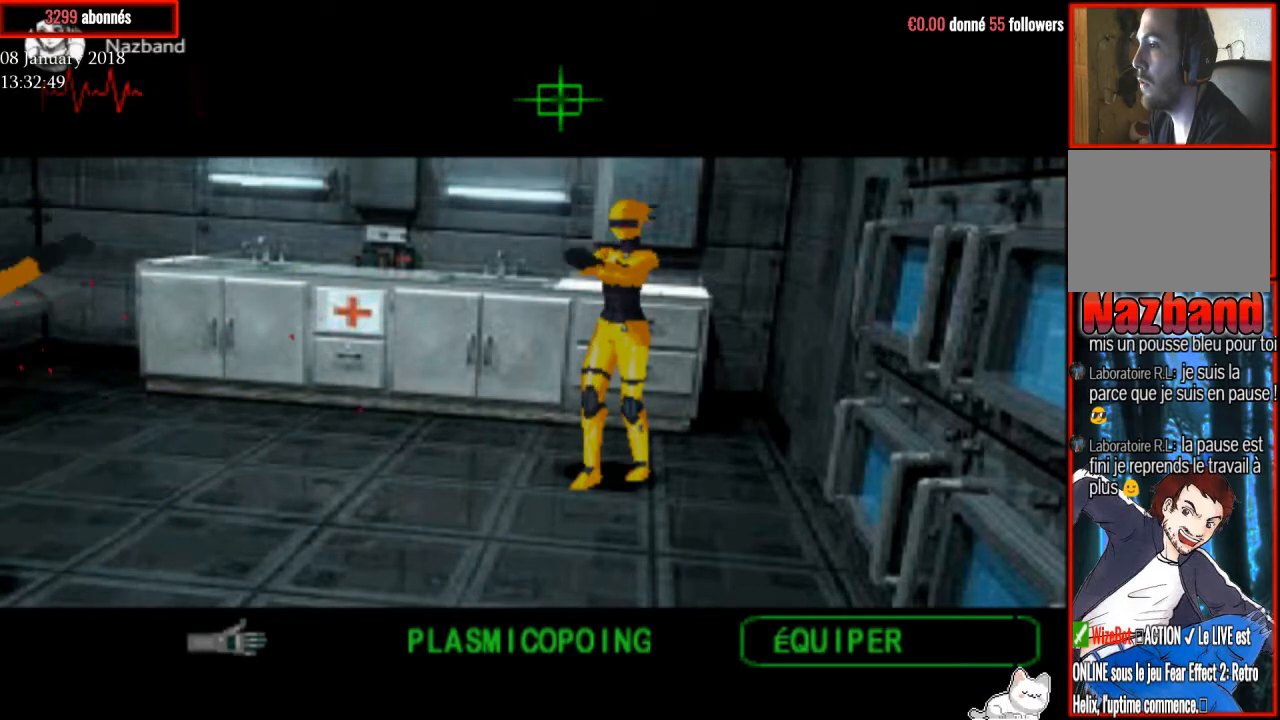
{"buttons": ["CROSS", "R1"], "right_stick": "center", "events": []}
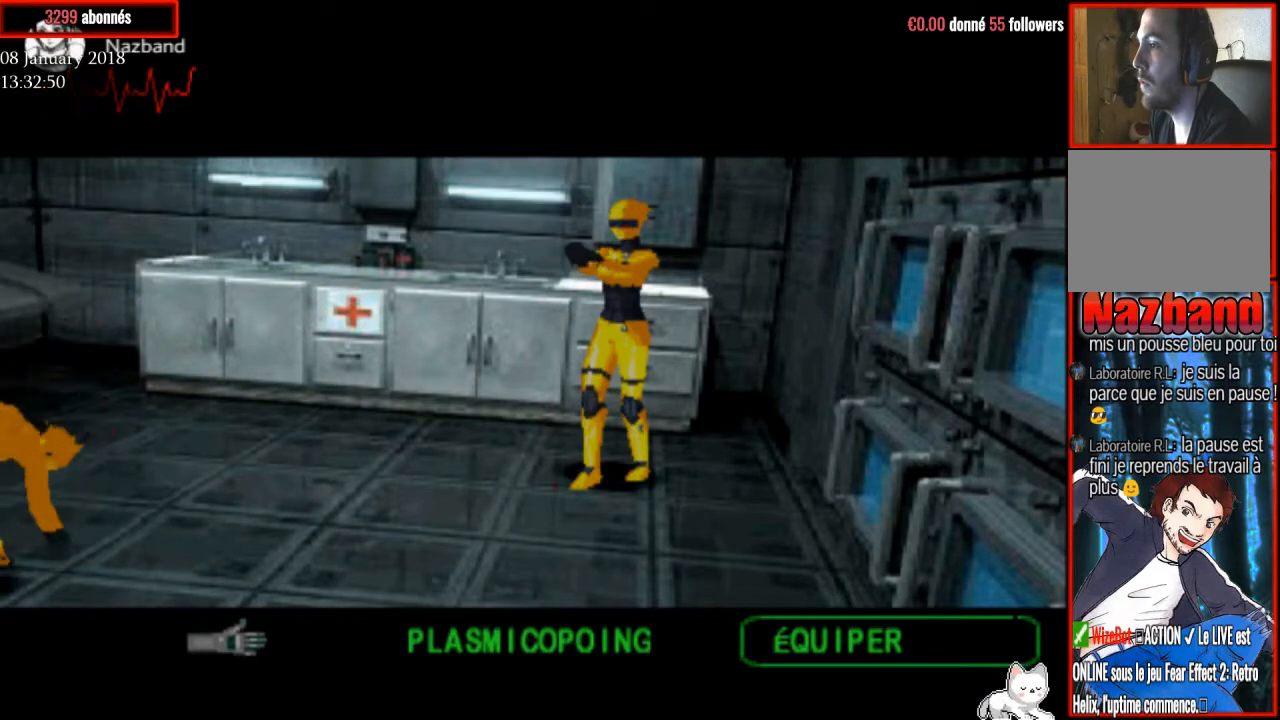
{"buttons": [], "right_stick": "center", "events": [[401, "CROSS", "up"], [501, "R1", "up"]]}
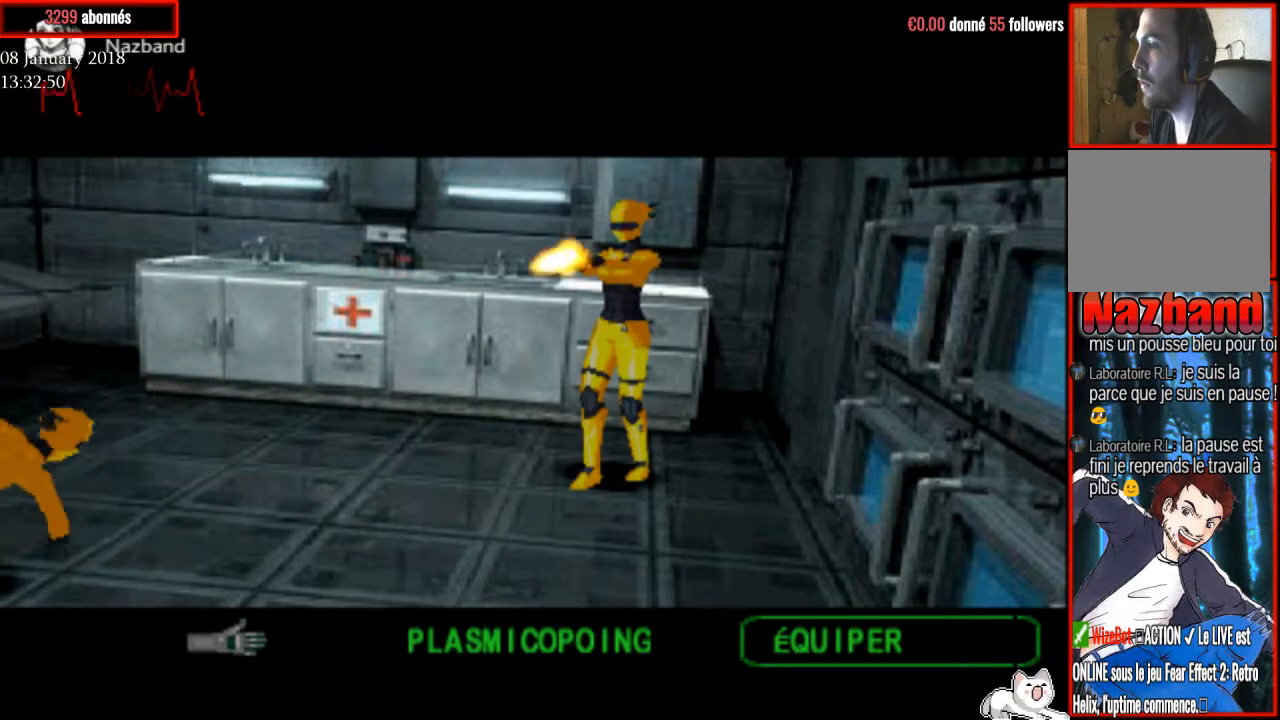
{"buttons": [], "right_stick": "center", "events": []}
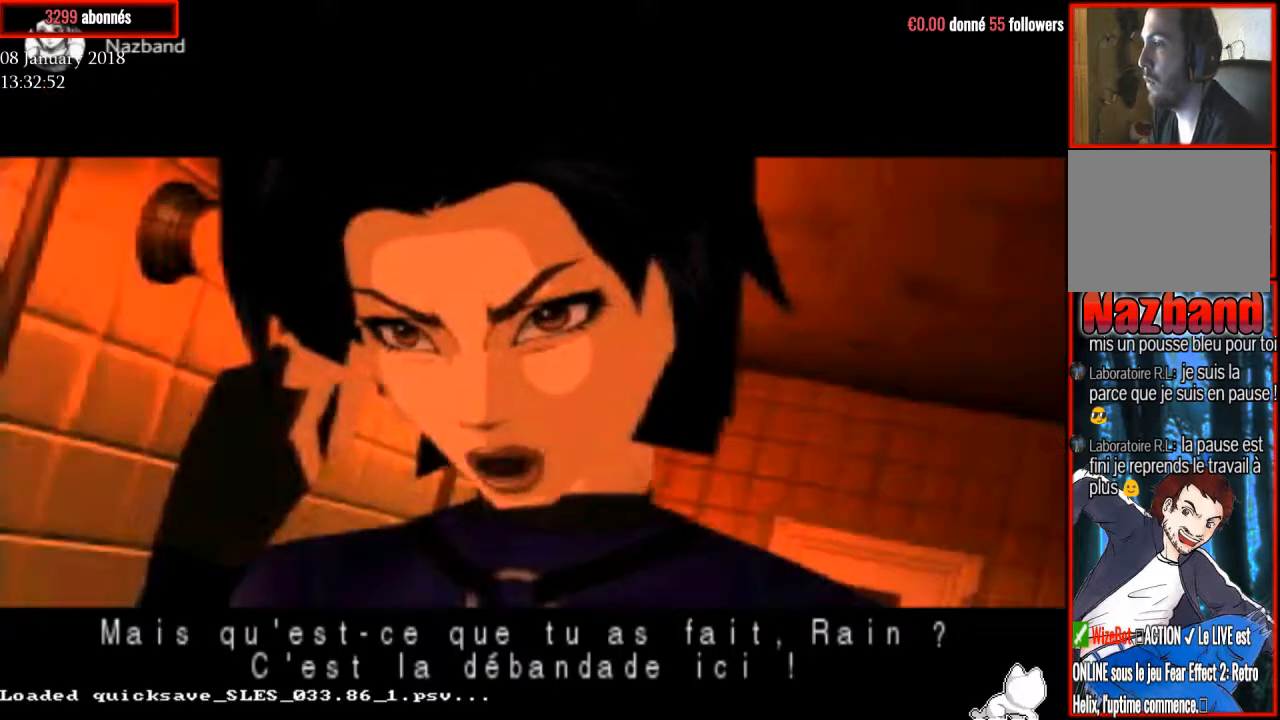
{"buttons": [], "right_stick": "center", "events": []}
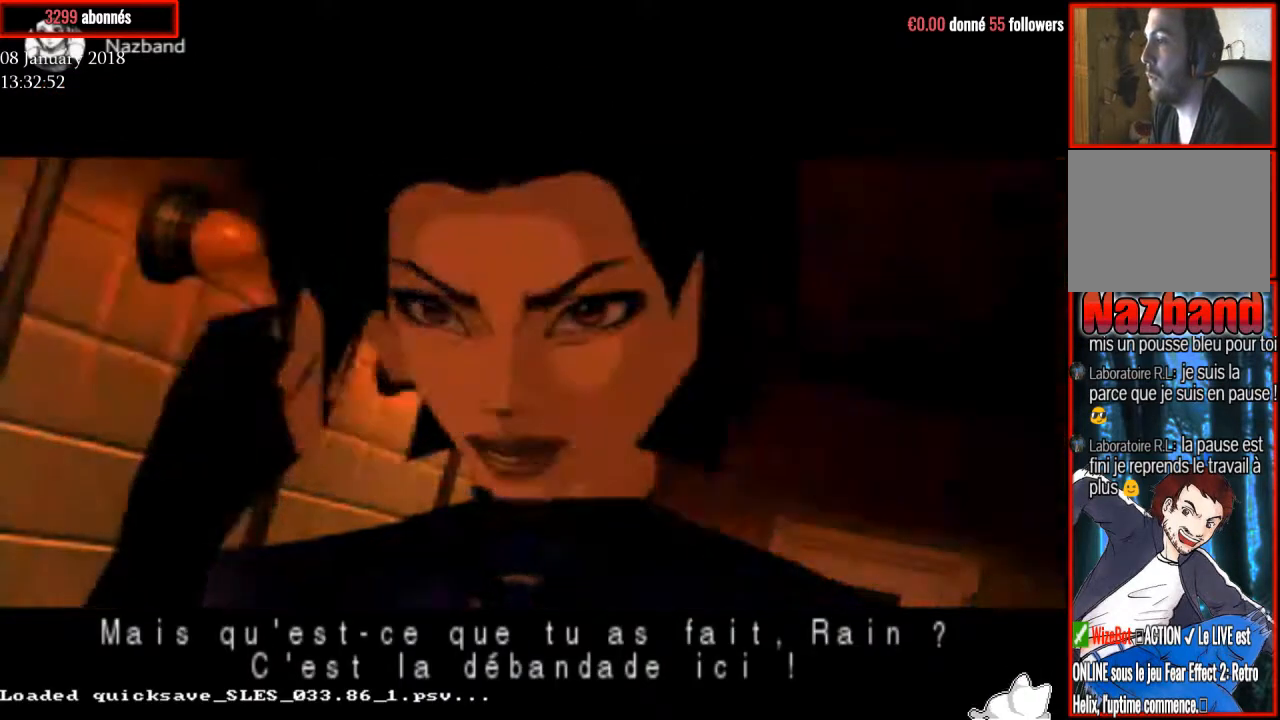
{"buttons": [], "right_stick": "center", "events": [[167, "START", "down"], [300, "START", "up"]]}
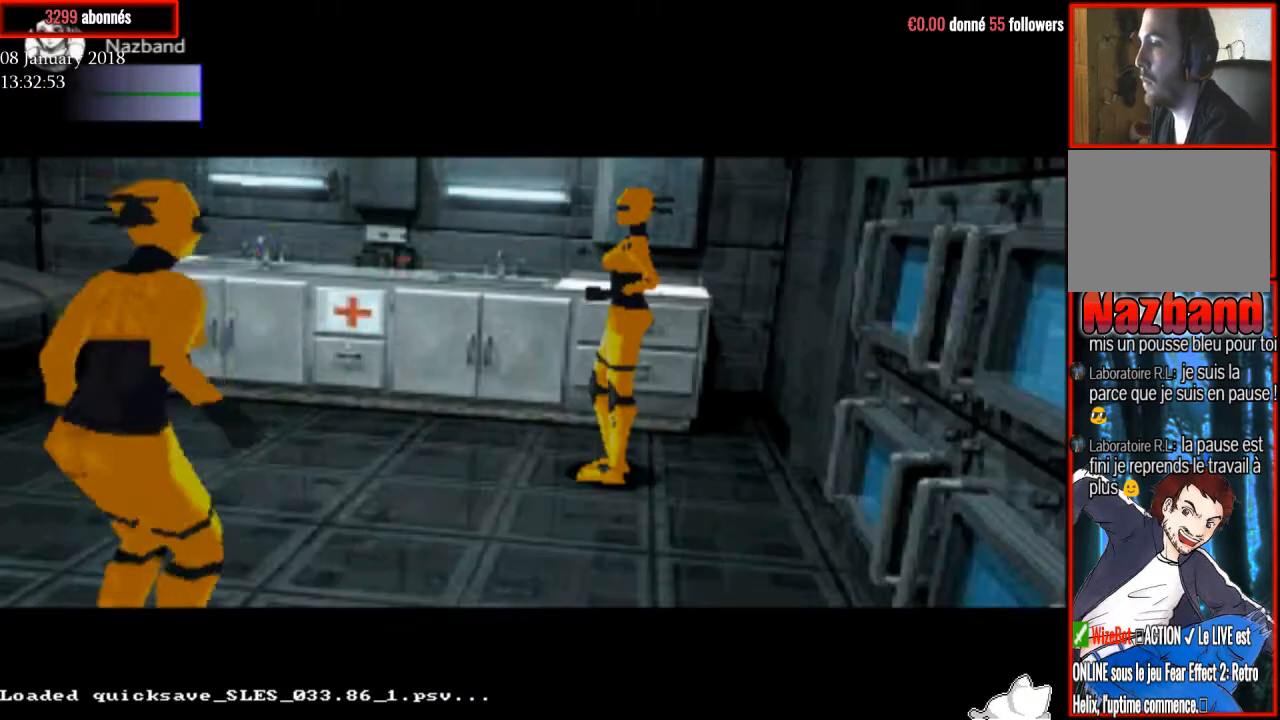
{"buttons": [], "right_stick": "center", "events": [[234, "SQUARE", "down"], [434, "SQUARE", "up"]]}
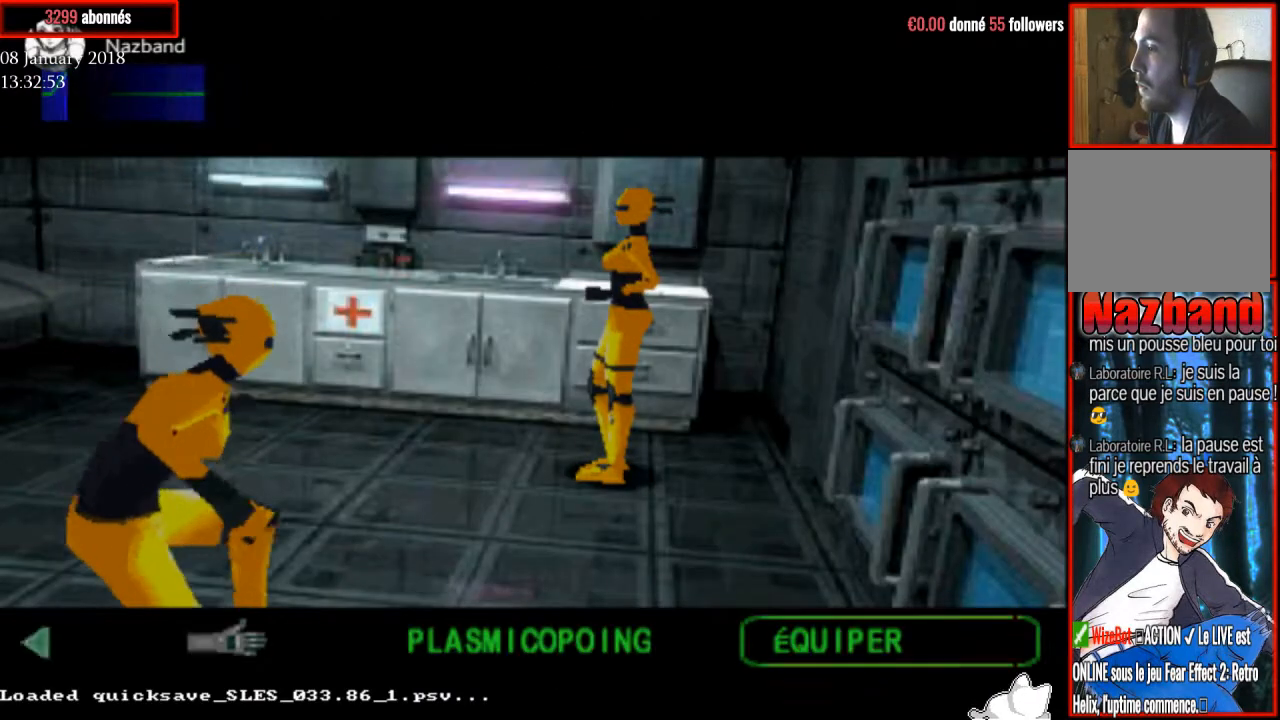
{"buttons": [], "right_stick": "center", "events": [[400, "TRIANGLE", "down"], [500, "TRIANGLE", "up"]]}
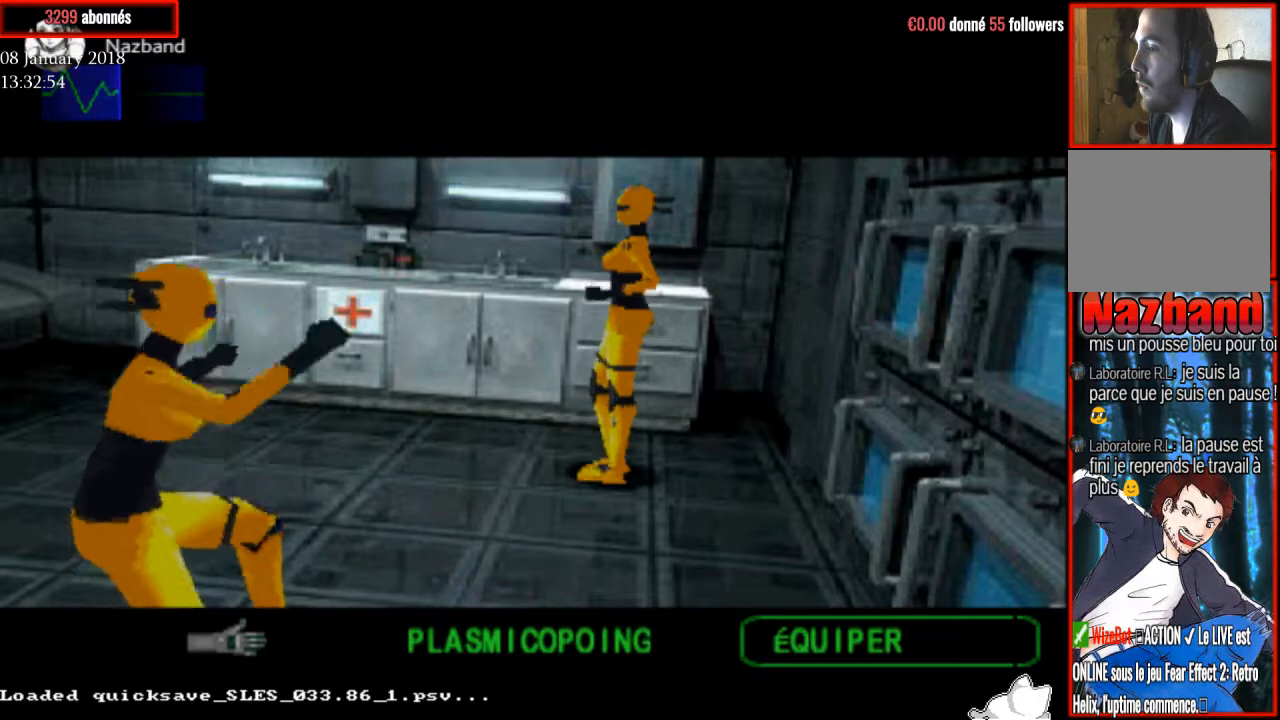
{"buttons": ["R1"], "right_stick": "center", "events": [[67, "DPAD_LEFT", "down"], [234, "DPAD_LEFT", "up"], [234, "R1", "down"]]}
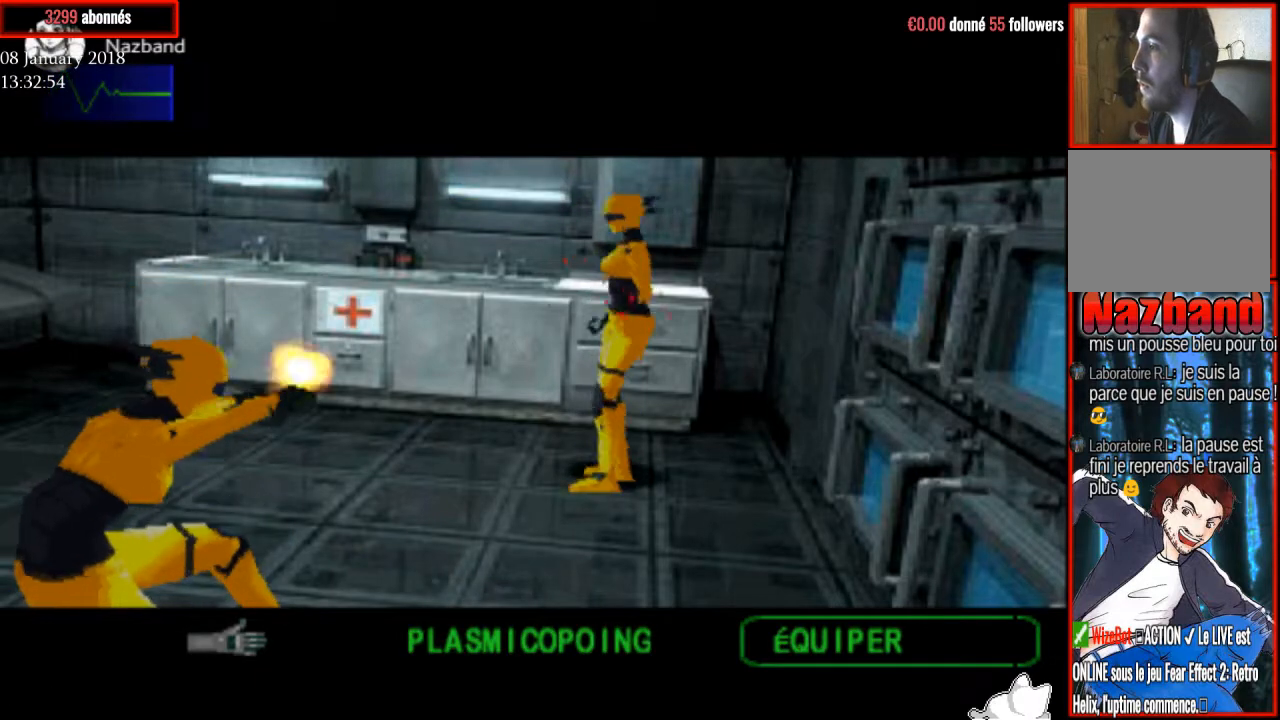
{"buttons": ["R1"], "right_stick": "center", "events": [[300, "DPAD_LEFT", "down"], [433, "DPAD_LEFT", "up"]]}
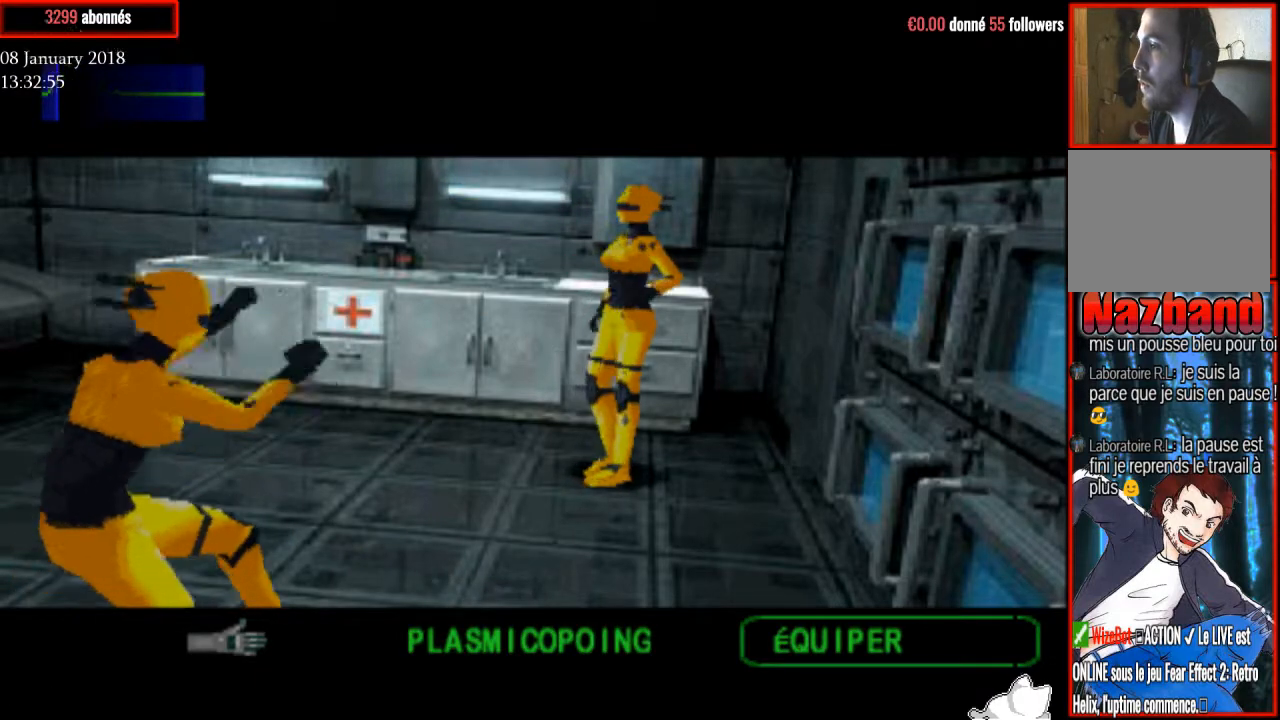
{"buttons": ["CROSS", "R1"], "right_stick": "center", "events": [[300, "CROSS", "down"]]}
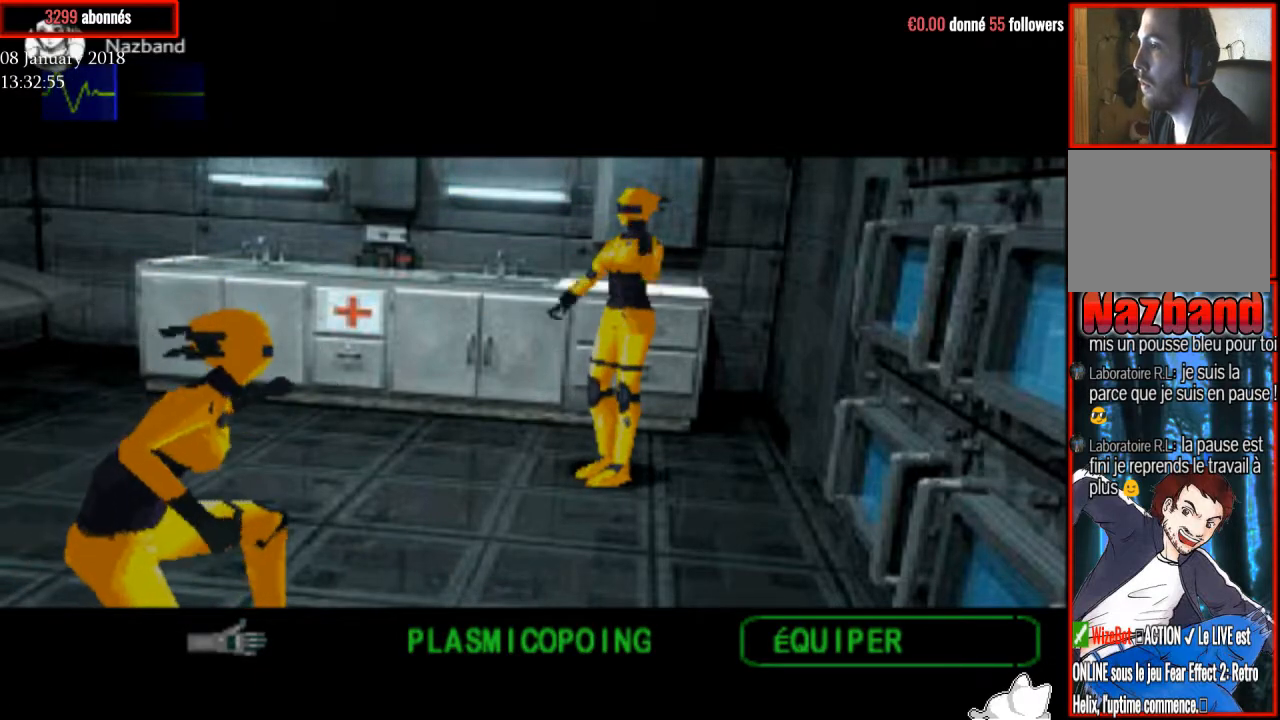
{"buttons": ["CROSS", "R1"], "right_stick": "center", "events": [[66, "DPAD_LEFT", "down"], [66, "DPAD_UP", "down"], [100, "CROSS", "up"], [133, "DPAD_UP", "up"], [166, "DPAD_LEFT", "up"], [400, "CROSS", "down"]]}
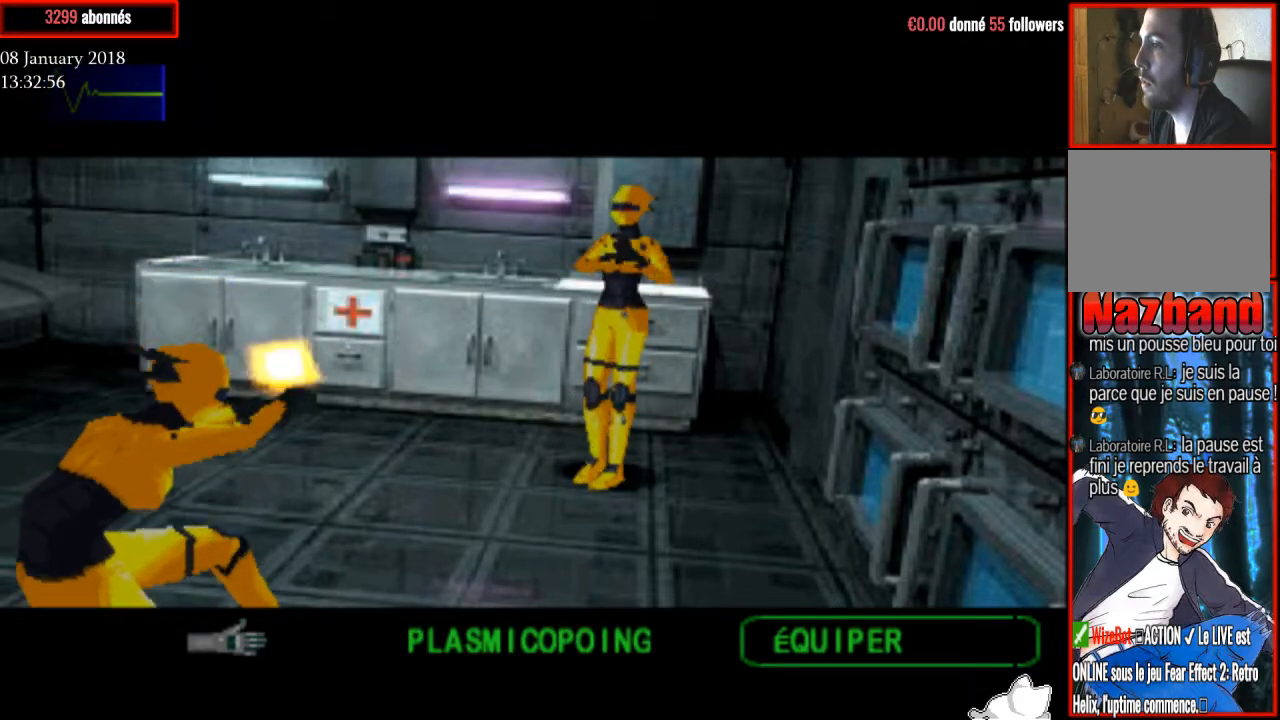
{"buttons": ["CROSS", "R1"], "right_stick": "center", "events": []}
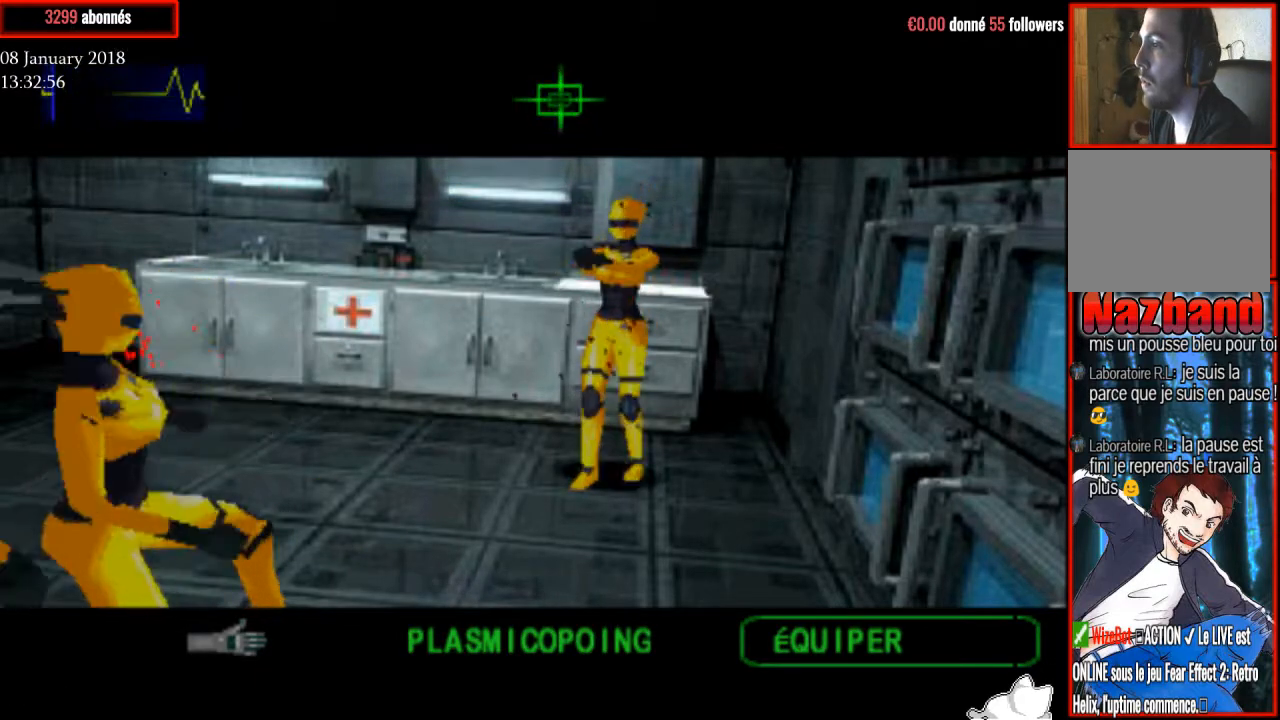
{"buttons": ["CROSS", "R1"], "right_stick": "center", "events": []}
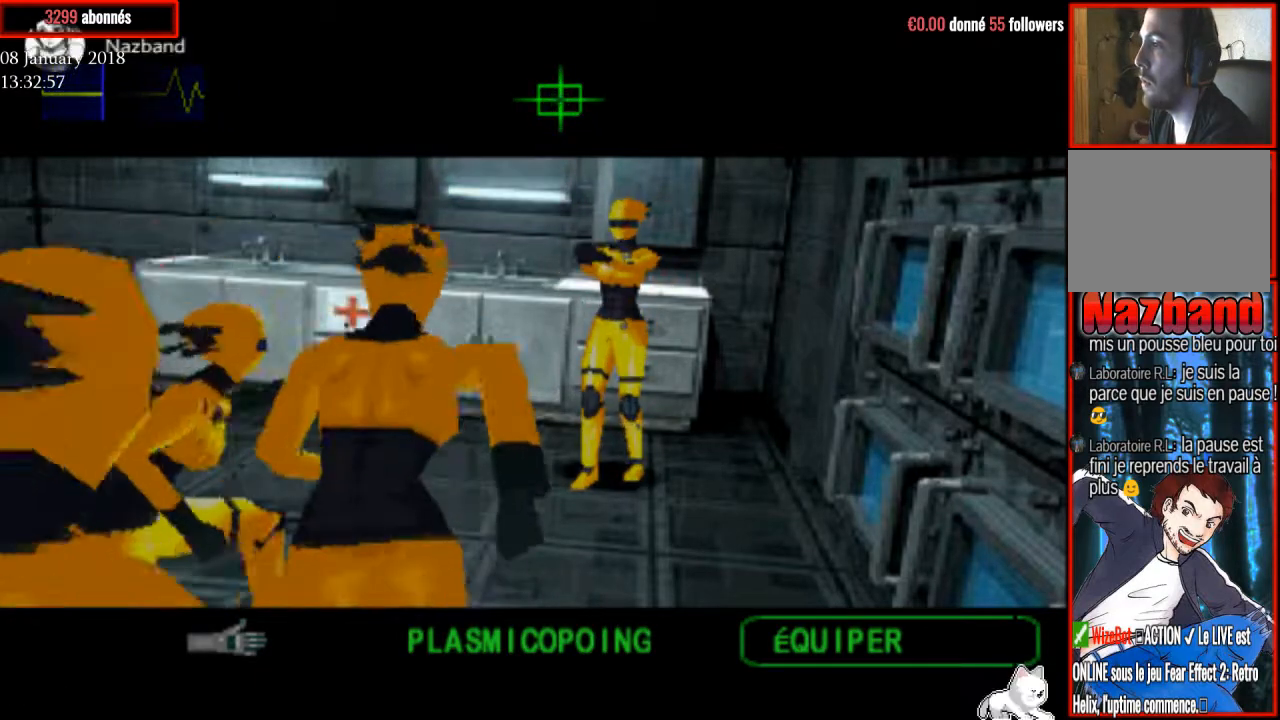
{"buttons": ["CROSS", "R1"], "right_stick": "center", "events": []}